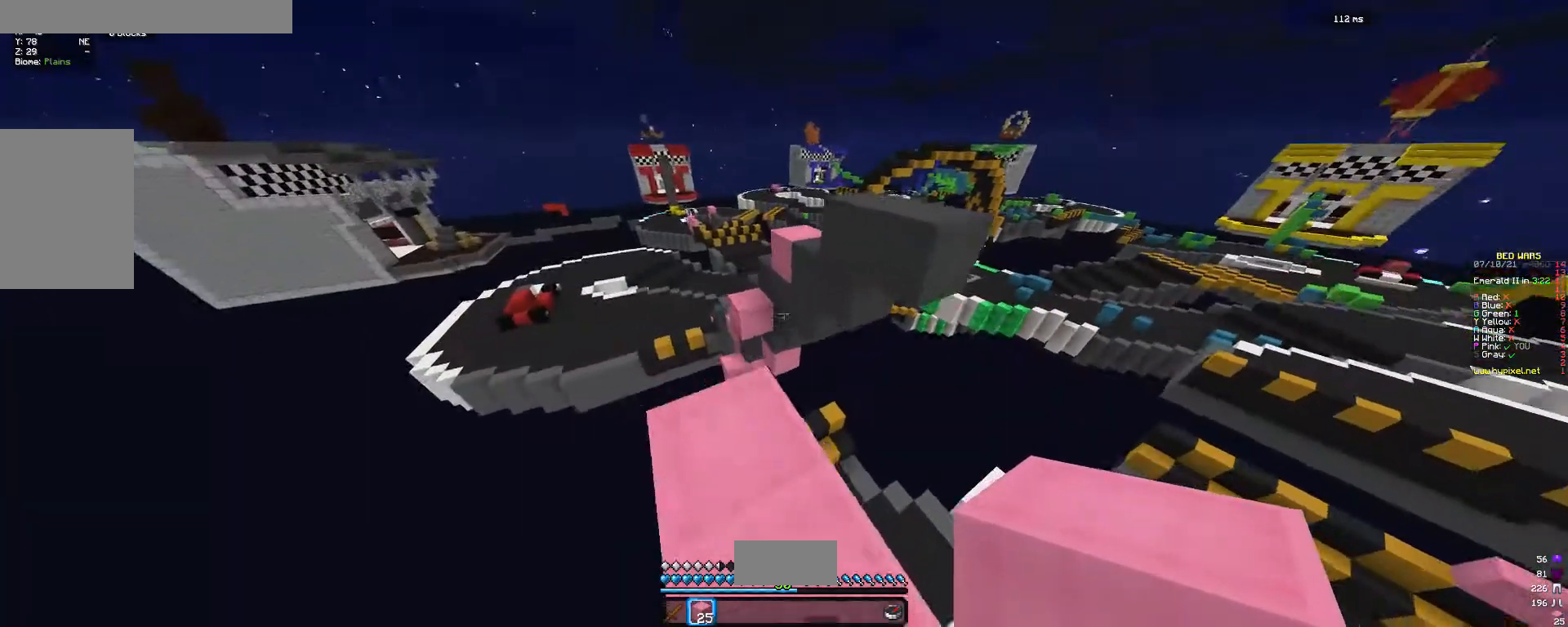
Gameplay with keyboard and mouse; each line is a JSON object with the keys and mouse buttons held at the frame after it. "events" lists presses ("down") and releases ("up") of "a", "d", "s", "w", "mouse_left" and "mouse_right" between this image and that frame as [ms after this image, input, new state], when the widget could be followed in between. "mouse_left", "mouse_right" = the "left", "right" buttons of the "mouse" list. No other keys are recorded. Fast repeated clicks can show as one long hold. Mouse movement is not recorded.
{"keys": ["w"], "mouse": [], "events": []}
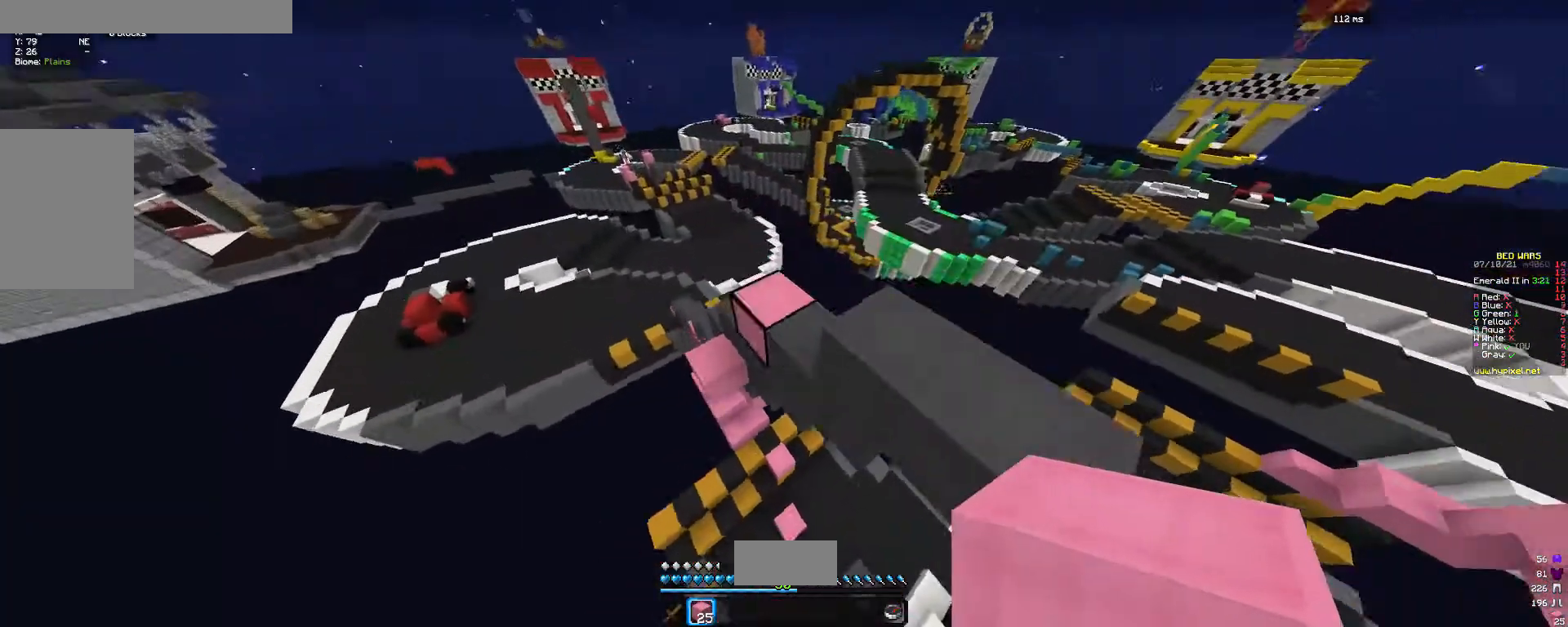
{"keys": [], "mouse": [], "events": [[400, "w", "up"]]}
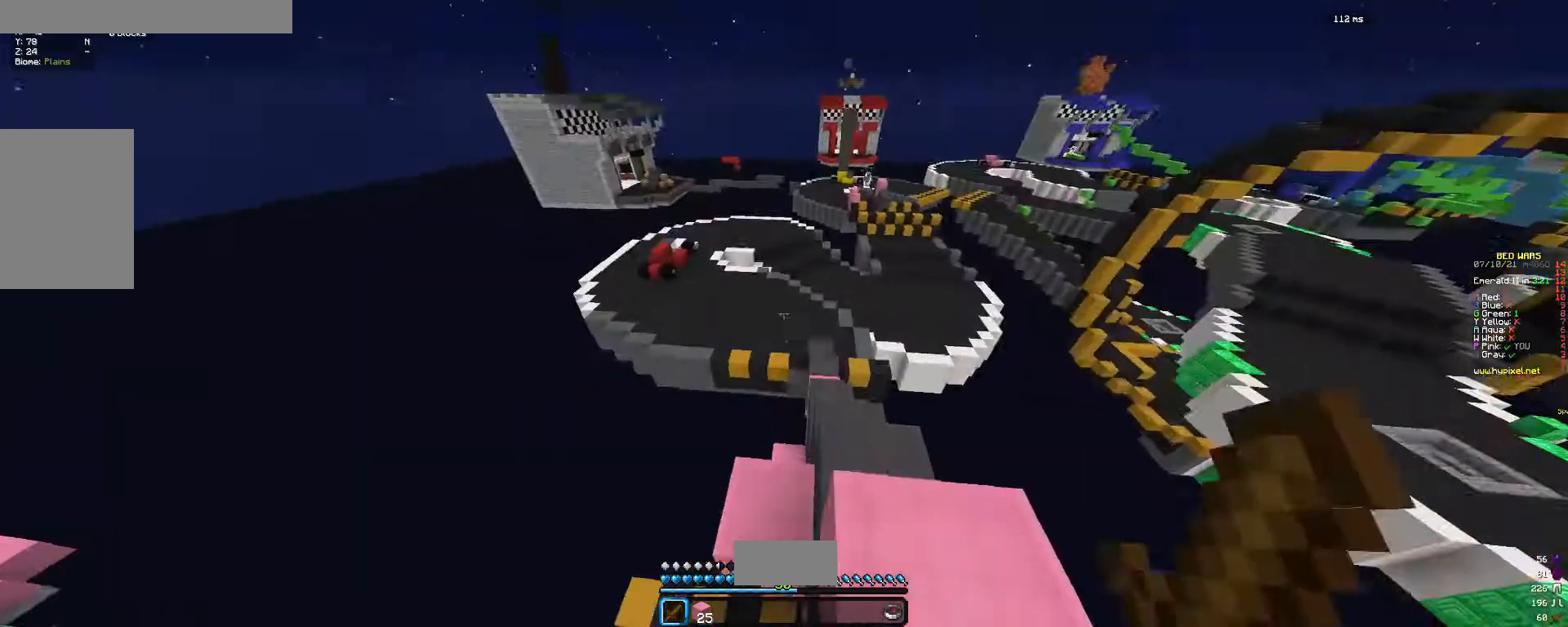
{"keys": ["w"], "mouse": [], "events": [[400, "d", "down"], [400, "w", "down"], [500, "d", "up"]]}
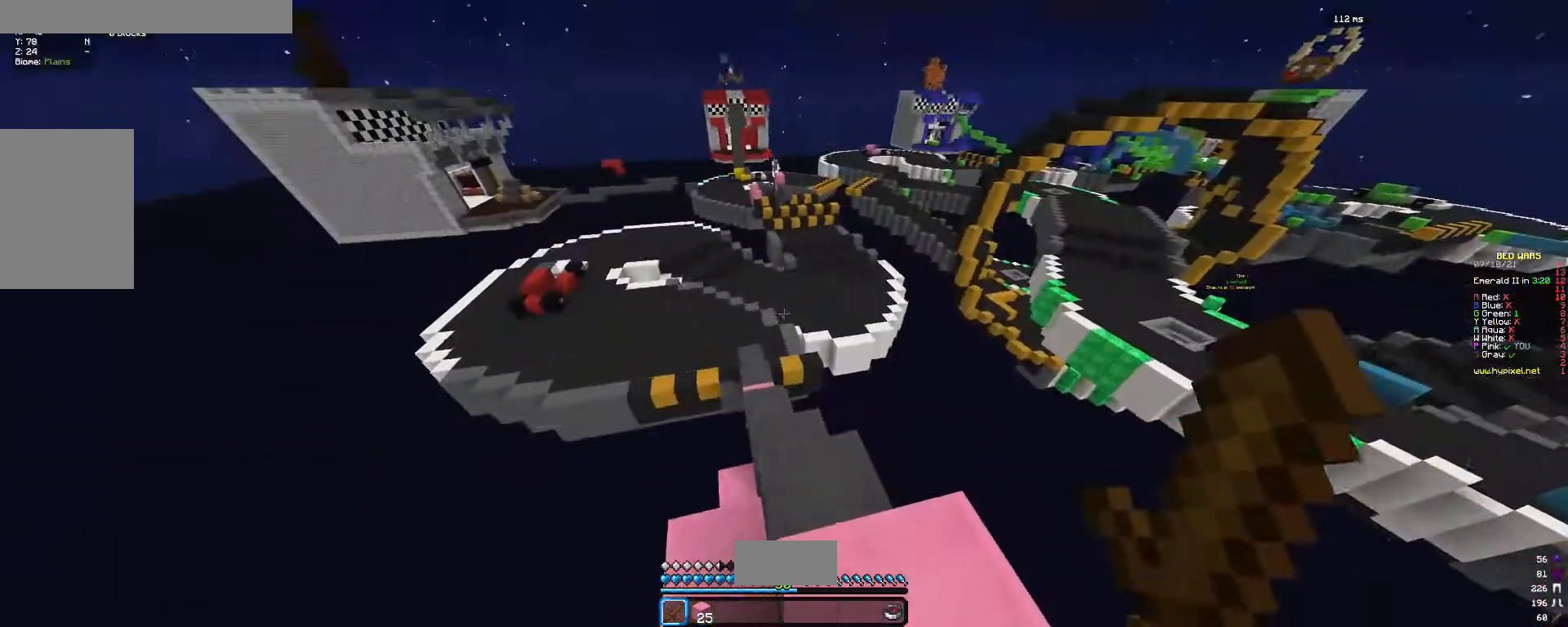
{"keys": ["w"], "mouse": [], "events": []}
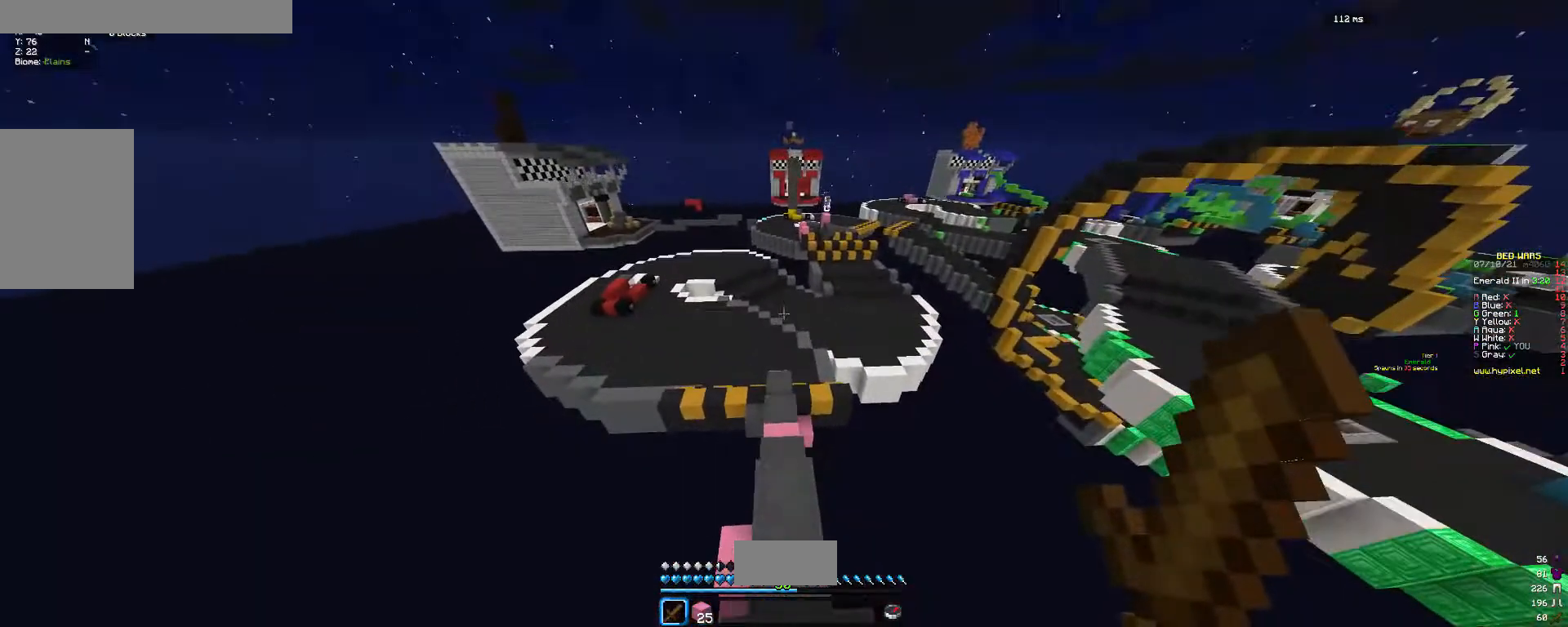
{"keys": ["w"], "mouse": ["left"], "events": [[167, "mouse_left", "down"], [300, "mouse_left", "up"], [367, "mouse_left", "down"]]}
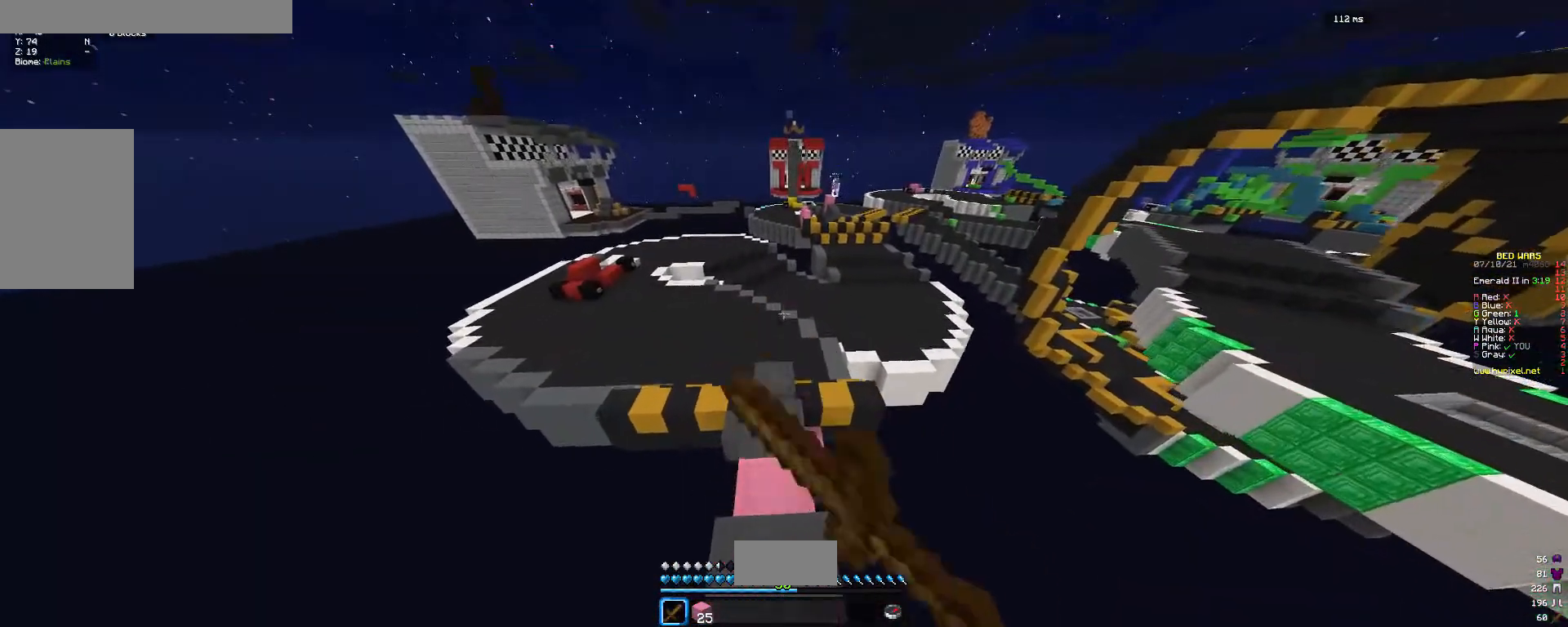
{"keys": ["w"], "mouse": [], "events": [[33, "mouse_left", "up"]]}
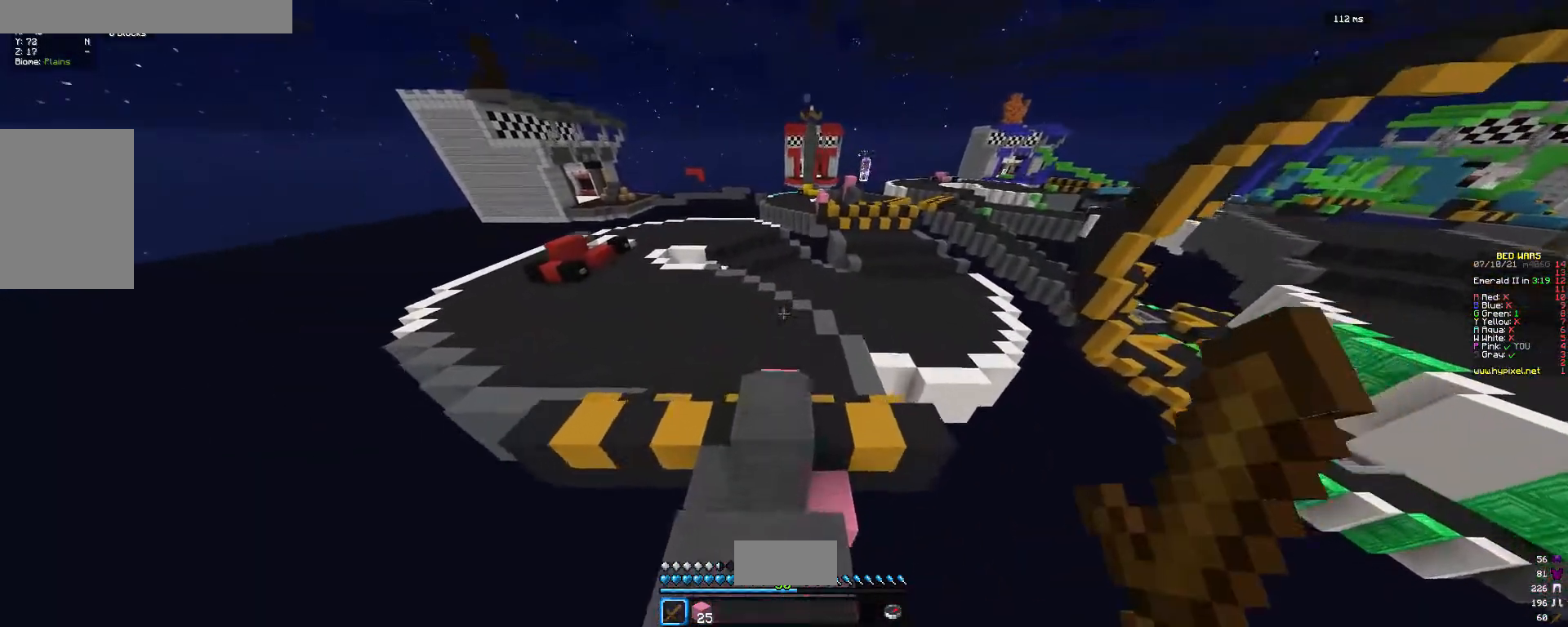
{"keys": ["w"], "mouse": [], "events": []}
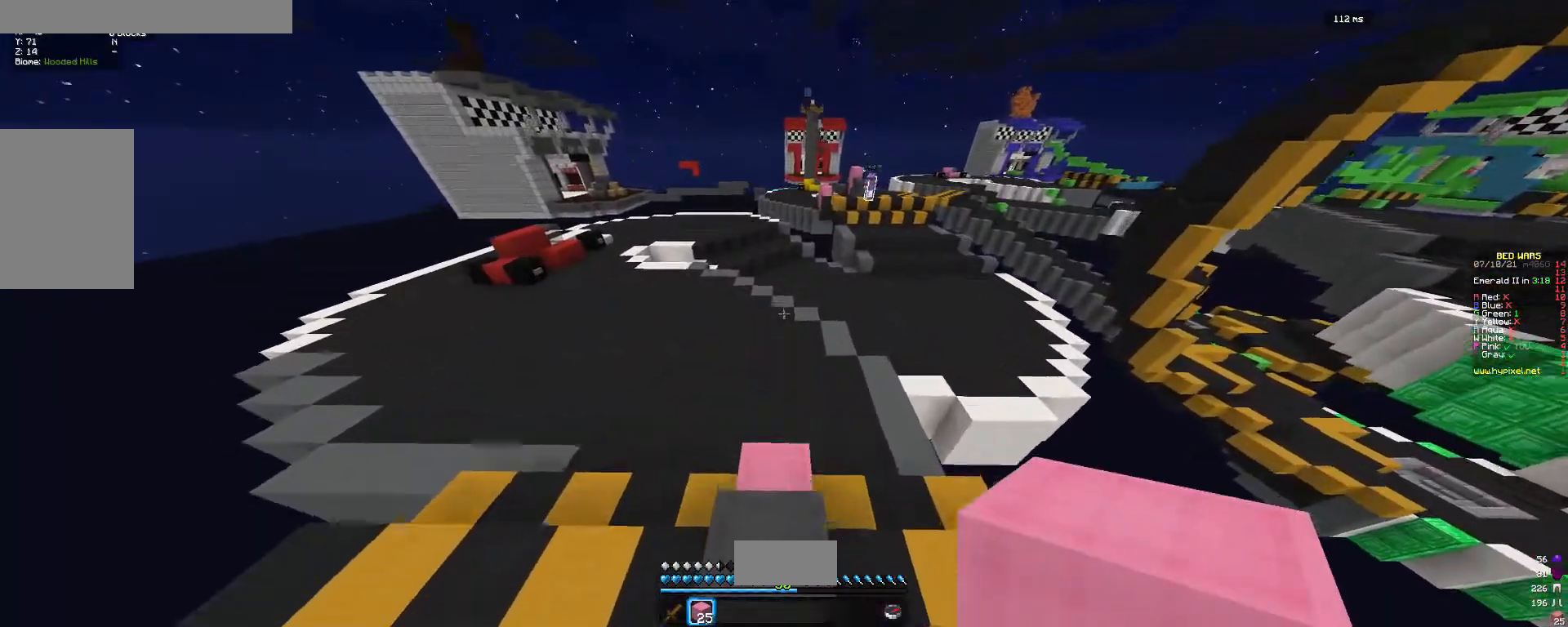
{"keys": ["a", "w"], "mouse": [], "events": [[133, "a", "down"]]}
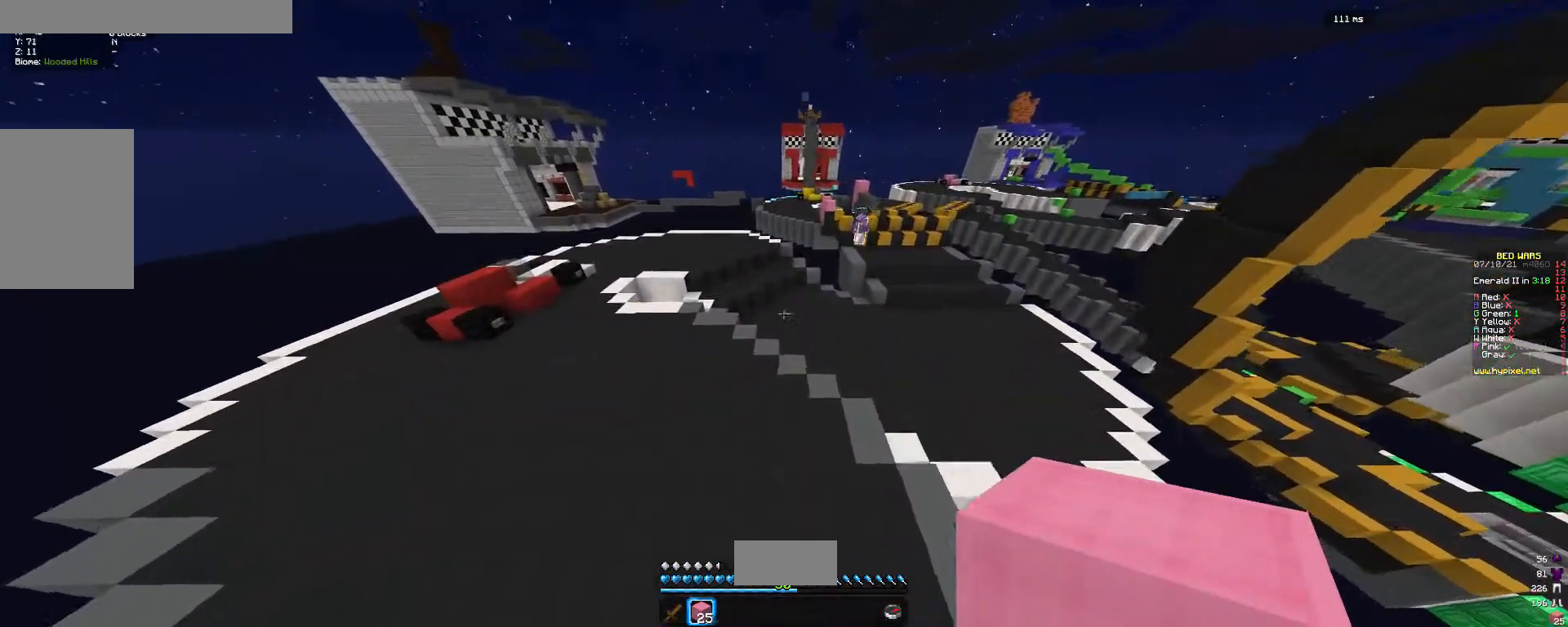
{"keys": ["a", "w"], "mouse": [], "events": []}
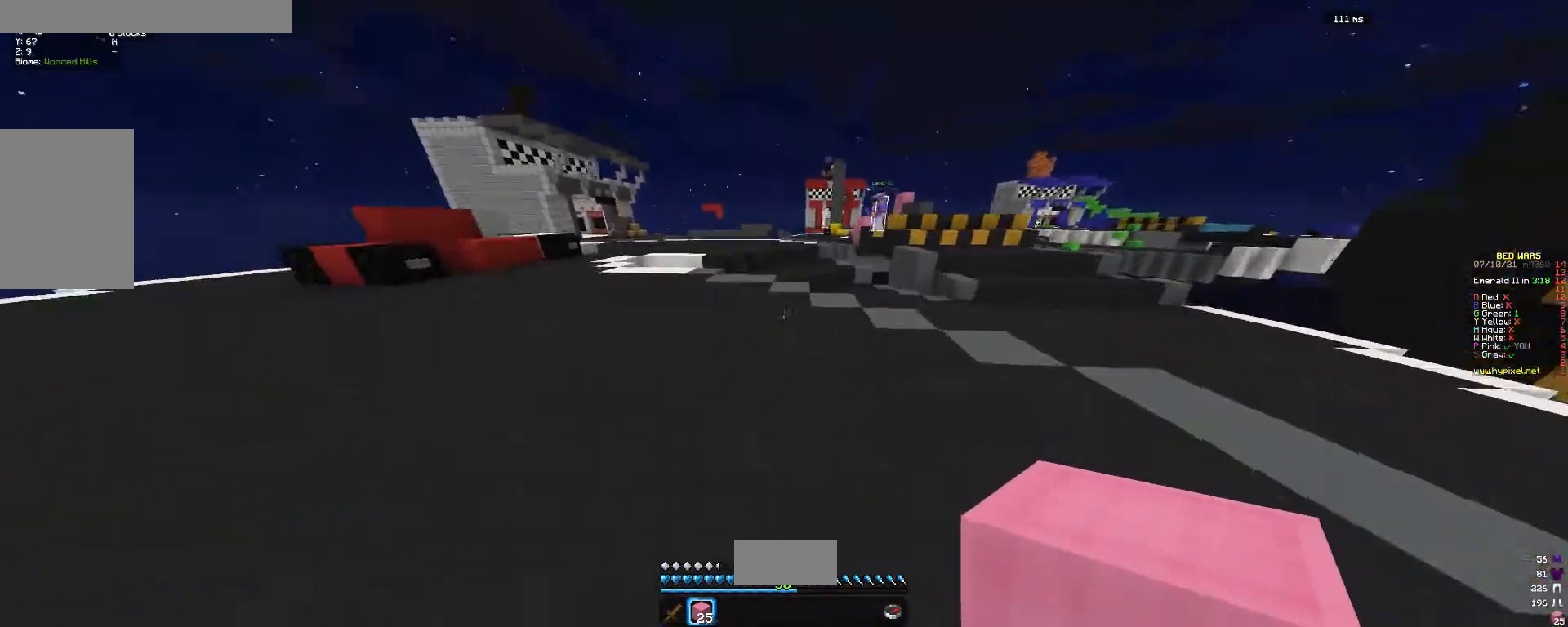
{"keys": ["a", "w"], "mouse": [], "events": []}
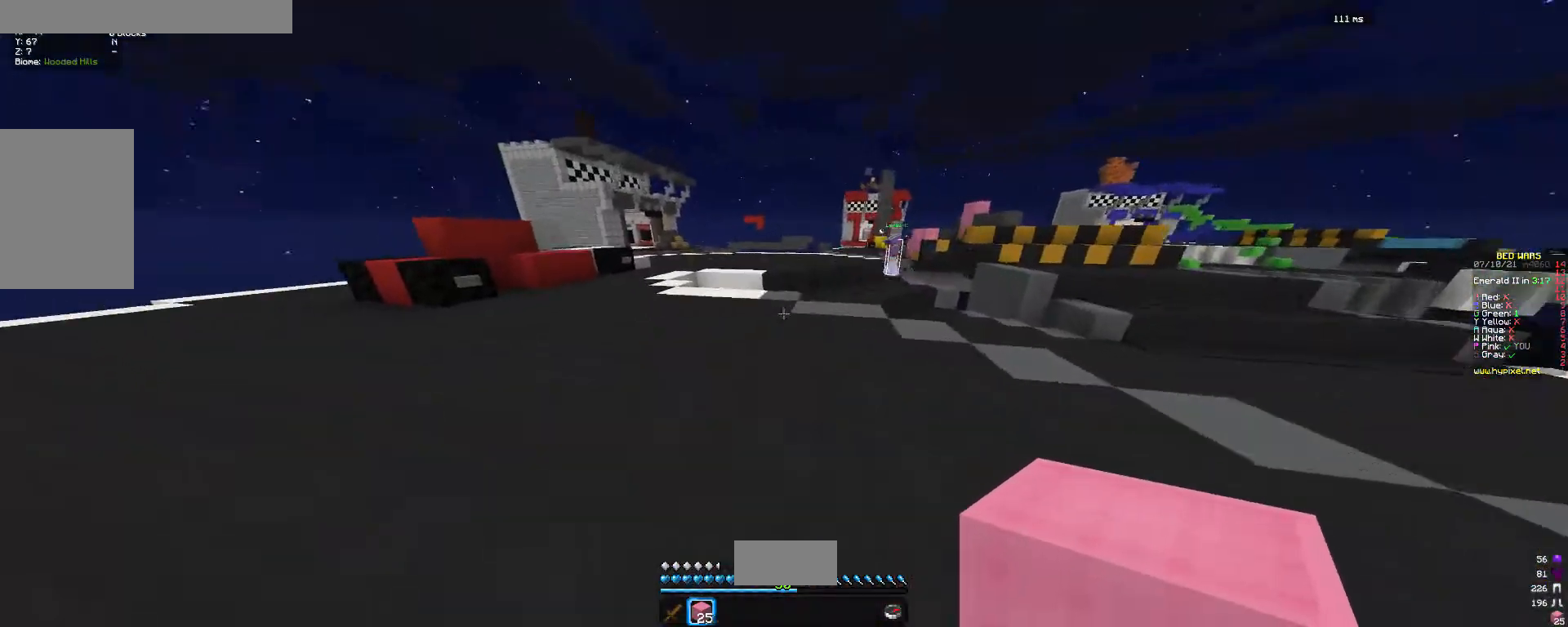
{"keys": ["a", "w"], "mouse": [], "events": []}
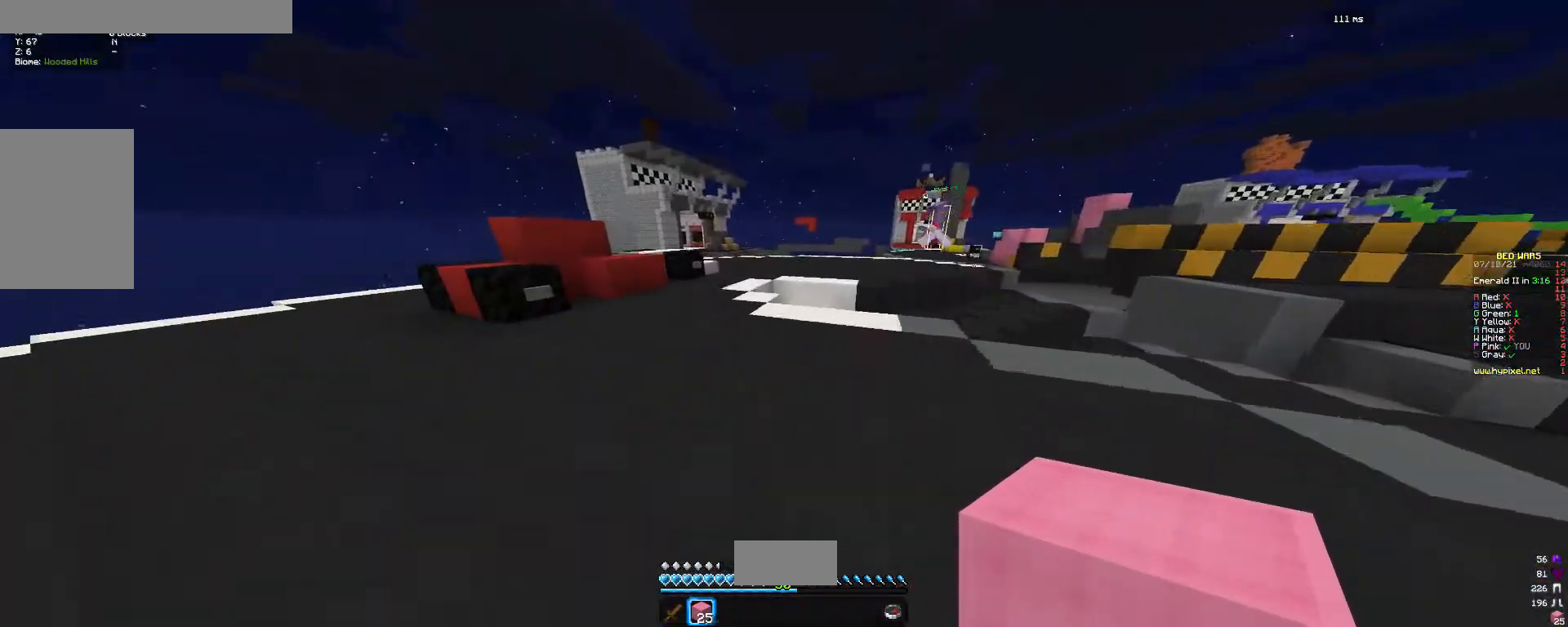
{"keys": ["w"], "mouse": [], "events": [[467, "a", "up"]]}
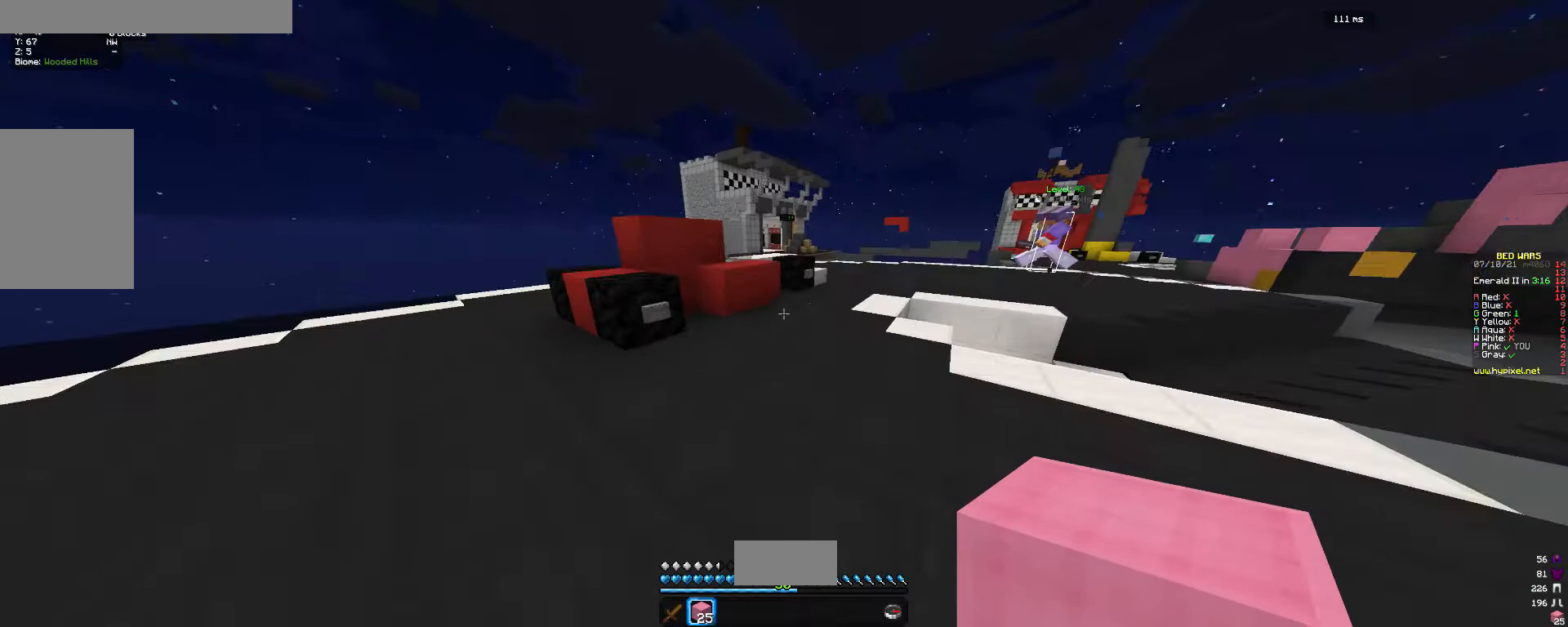
{"keys": ["d", "s"], "mouse": ["right"], "events": [[333, "w", "up"], [400, "d", "down"], [433, "mouse_right", "down"], [433, "s", "down"]]}
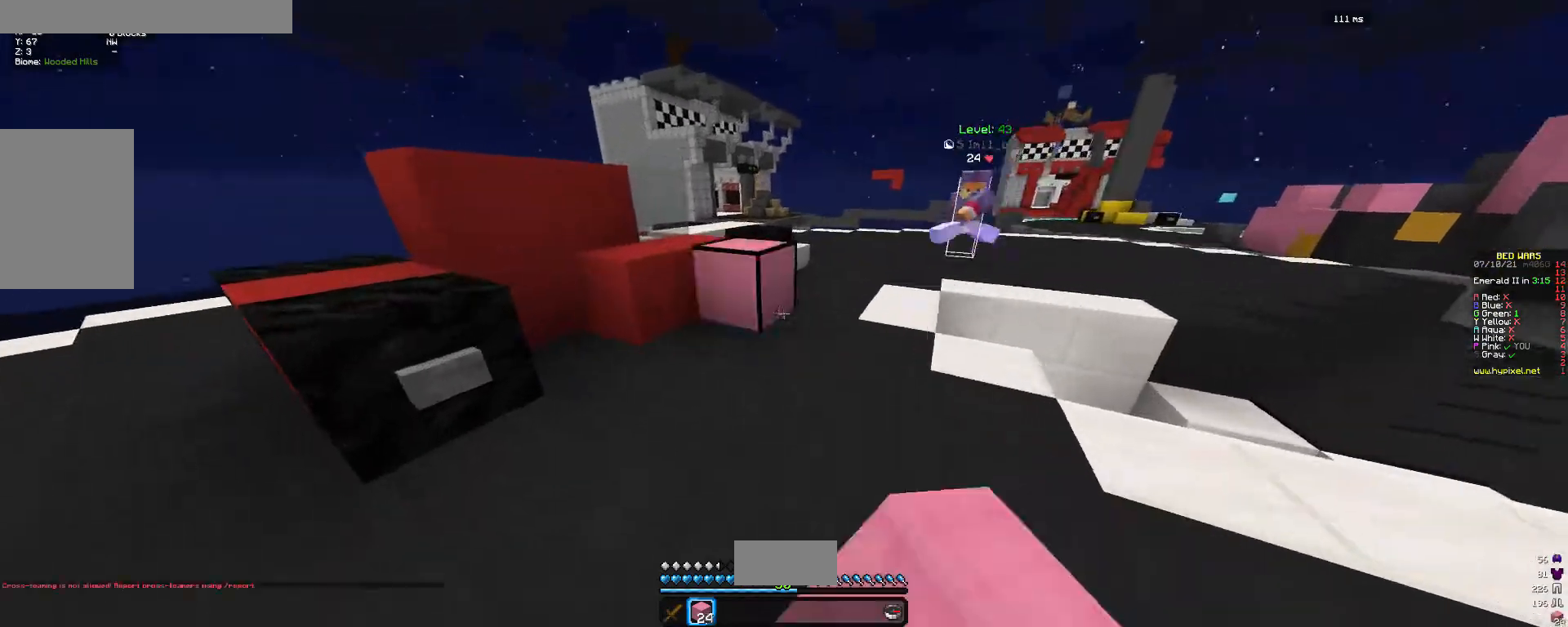
{"keys": ["d", "w"], "mouse": [], "events": [[400, "mouse_right", "up"], [433, "s", "up"], [500, "w", "down"]]}
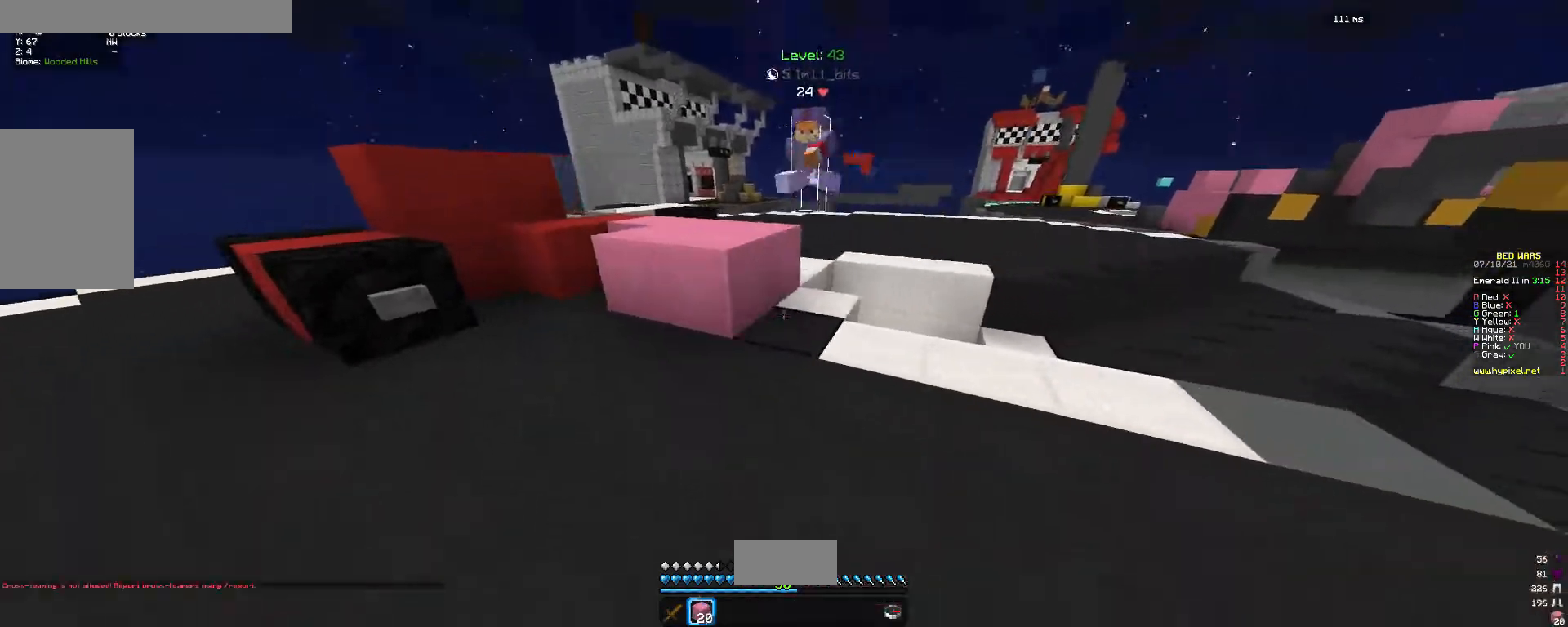
{"keys": ["a", "w"], "mouse": ["left"], "events": [[67, "d", "up"], [233, "a", "down"], [300, "mouse_left", "down"], [367, "w", "up"], [433, "w", "down"]]}
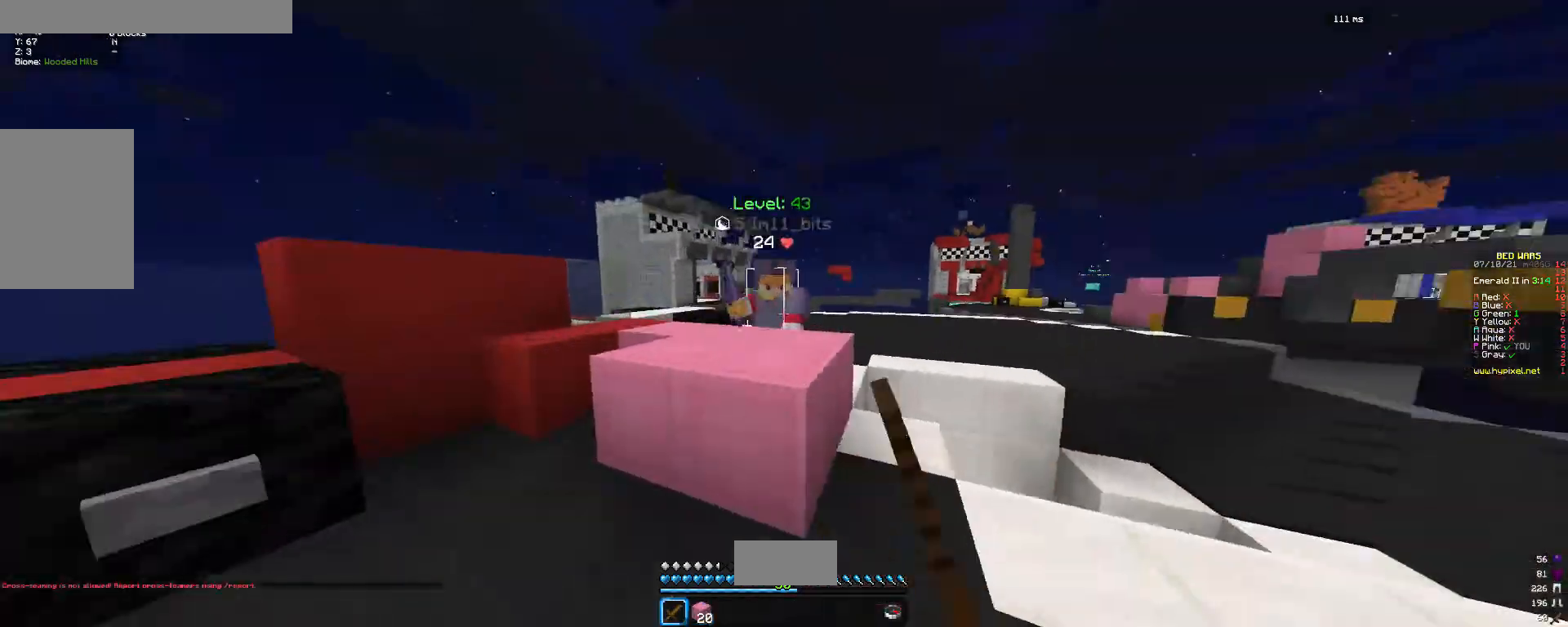
{"keys": ["a"], "mouse": ["left"], "events": [[100, "mouse_left", "up"], [167, "mouse_left", "down"], [300, "w", "up"], [400, "mouse_right", "down"], [467, "mouse_right", "up"]]}
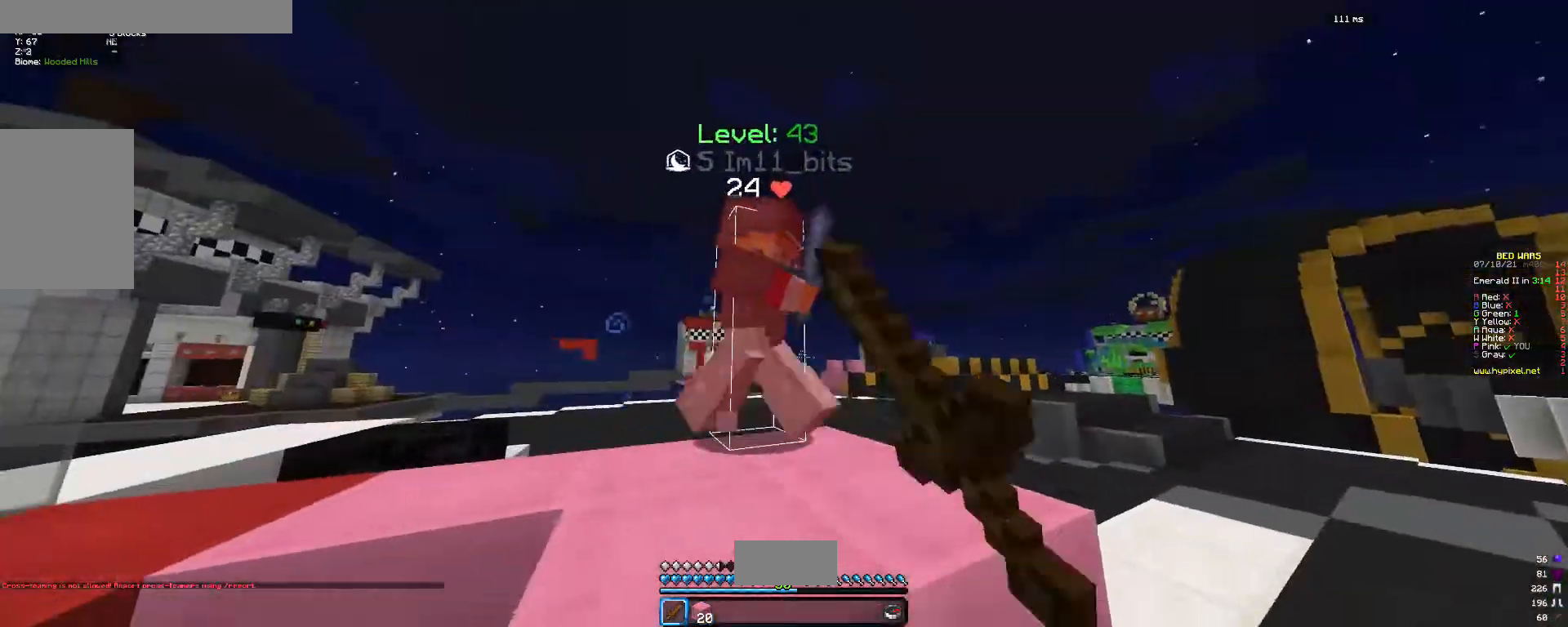
{"keys": ["a", "w"], "mouse": ["left"], "events": [[100, "mouse_right", "down"], [133, "mouse_left", "up"], [200, "mouse_left", "down"], [200, "mouse_right", "up"], [267, "mouse_right", "down"], [367, "mouse_right", "up"], [433, "mouse_right", "down"], [467, "w", "down"], [500, "mouse_right", "up"]]}
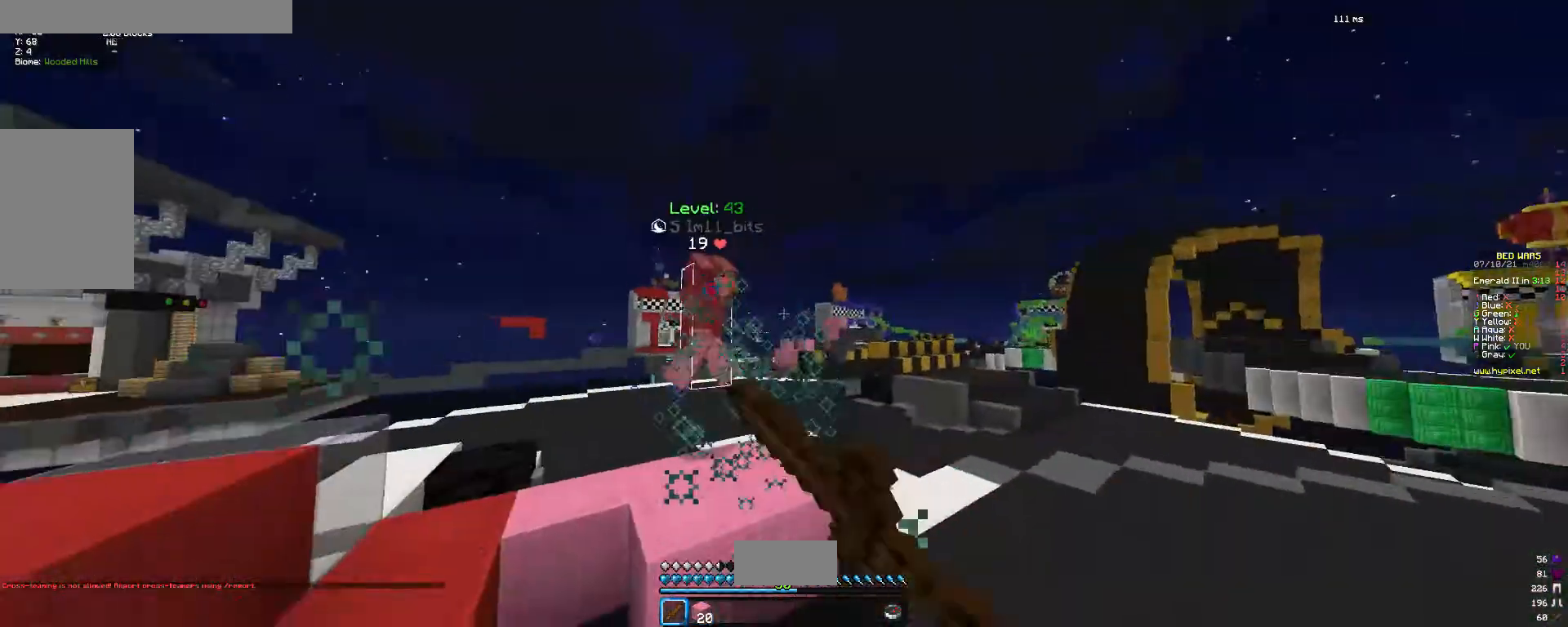
{"keys": ["d"], "mouse": [], "events": [[67, "mouse_right", "down"], [167, "mouse_left", "up"], [200, "mouse_right", "up"], [267, "a", "up"], [367, "d", "down"], [433, "w", "up"]]}
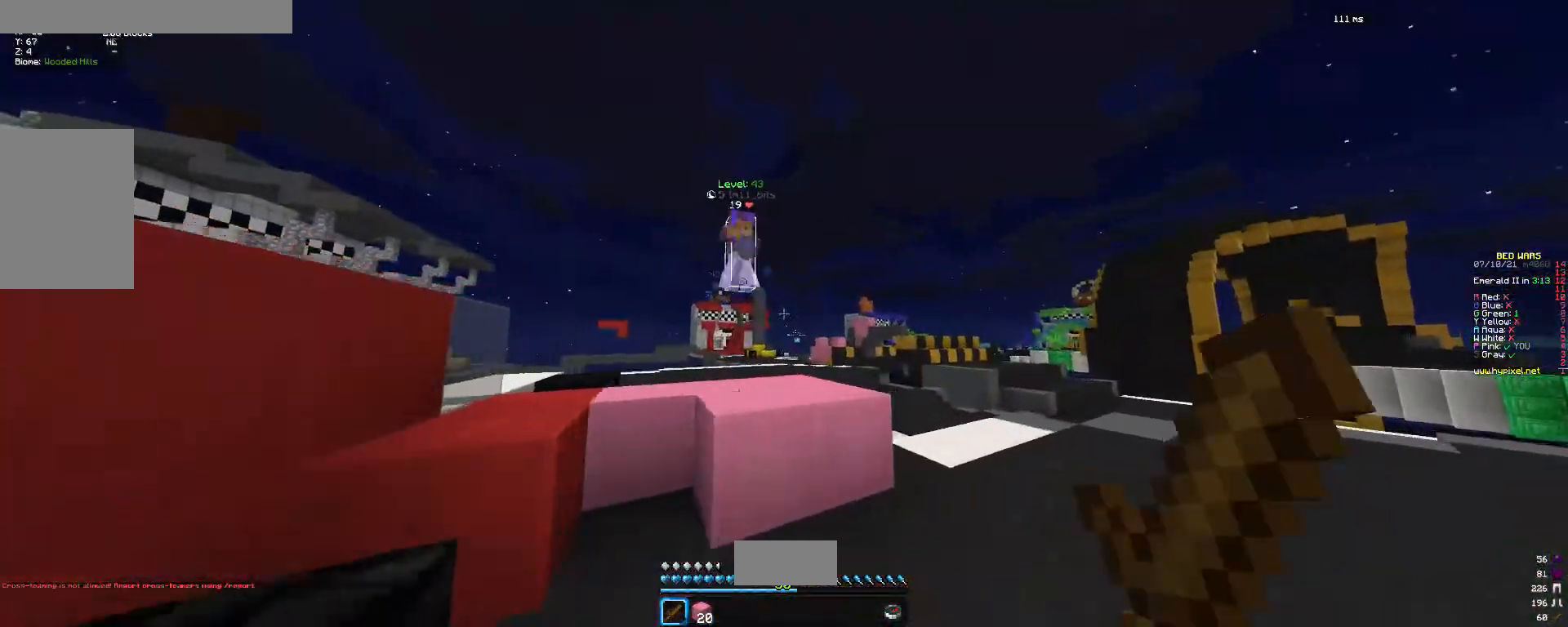
{"keys": ["d"], "mouse": [], "events": [[33, "s", "down"], [200, "s", "up"]]}
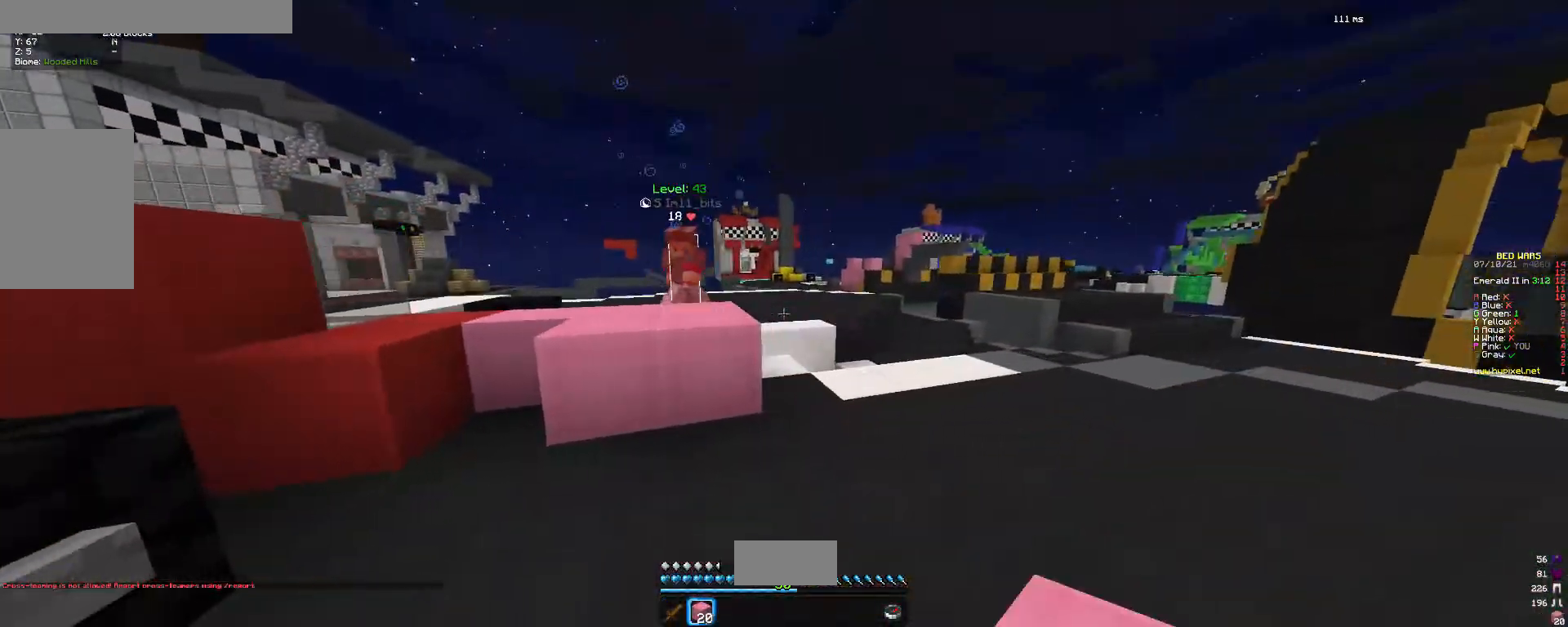
{"keys": ["a", "w"], "mouse": [], "events": [[33, "w", "down"], [133, "d", "up"], [367, "a", "down"]]}
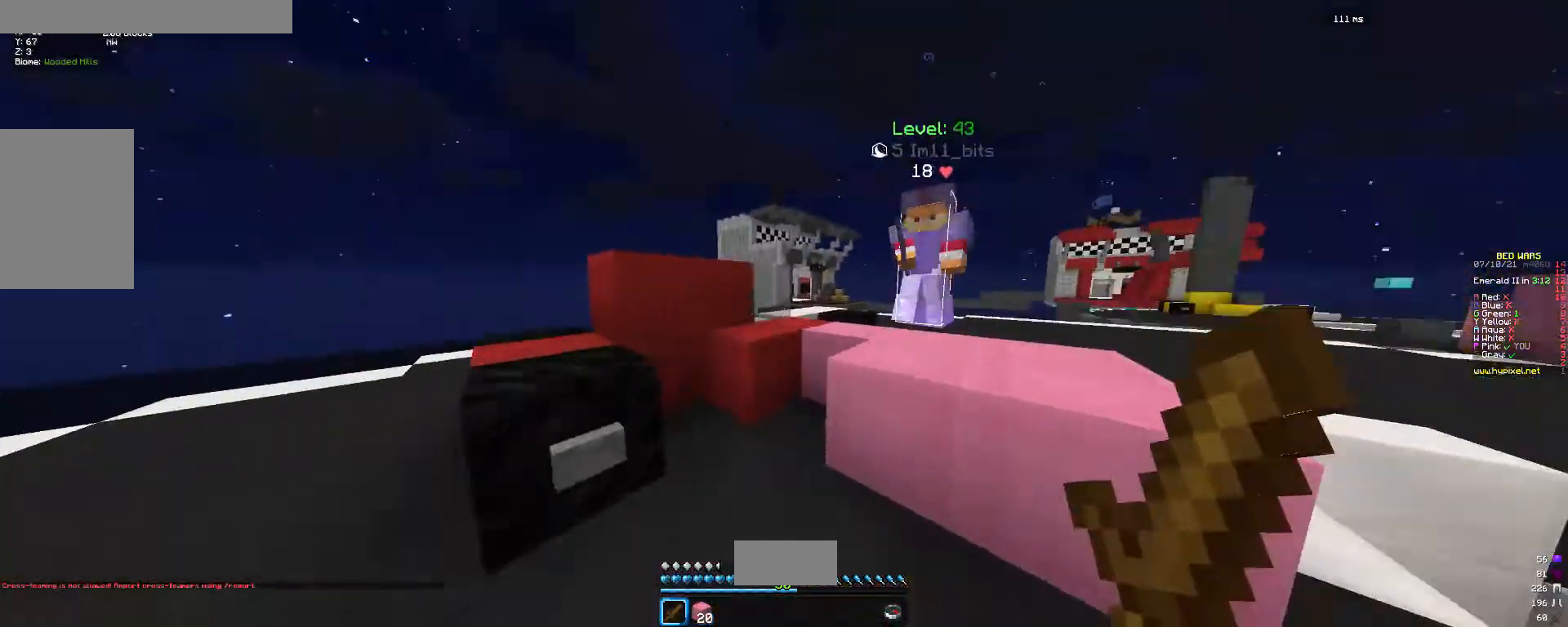
{"keys": ["a"], "mouse": ["left"], "events": [[100, "mouse_left", "down"], [267, "mouse_right", "down"], [300, "mouse_right", "up"], [400, "w", "up"], [433, "mouse_right", "down"], [500, "mouse_right", "up"]]}
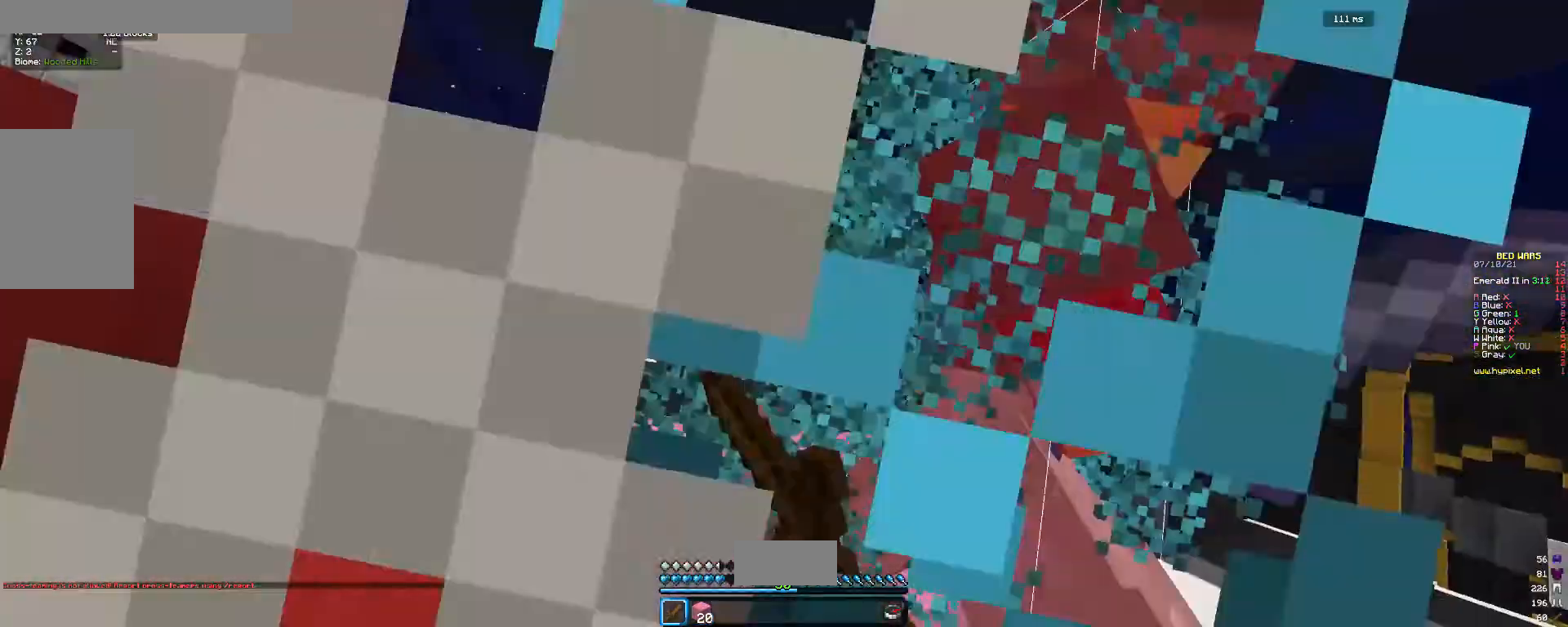
{"keys": ["d", "w"], "mouse": ["left", "right"], "events": [[133, "mouse_right", "down"], [200, "mouse_right", "up"], [300, "mouse_right", "down"], [367, "mouse_right", "up"], [400, "w", "down"], [433, "a", "up"], [433, "d", "down"], [500, "mouse_right", "down"]]}
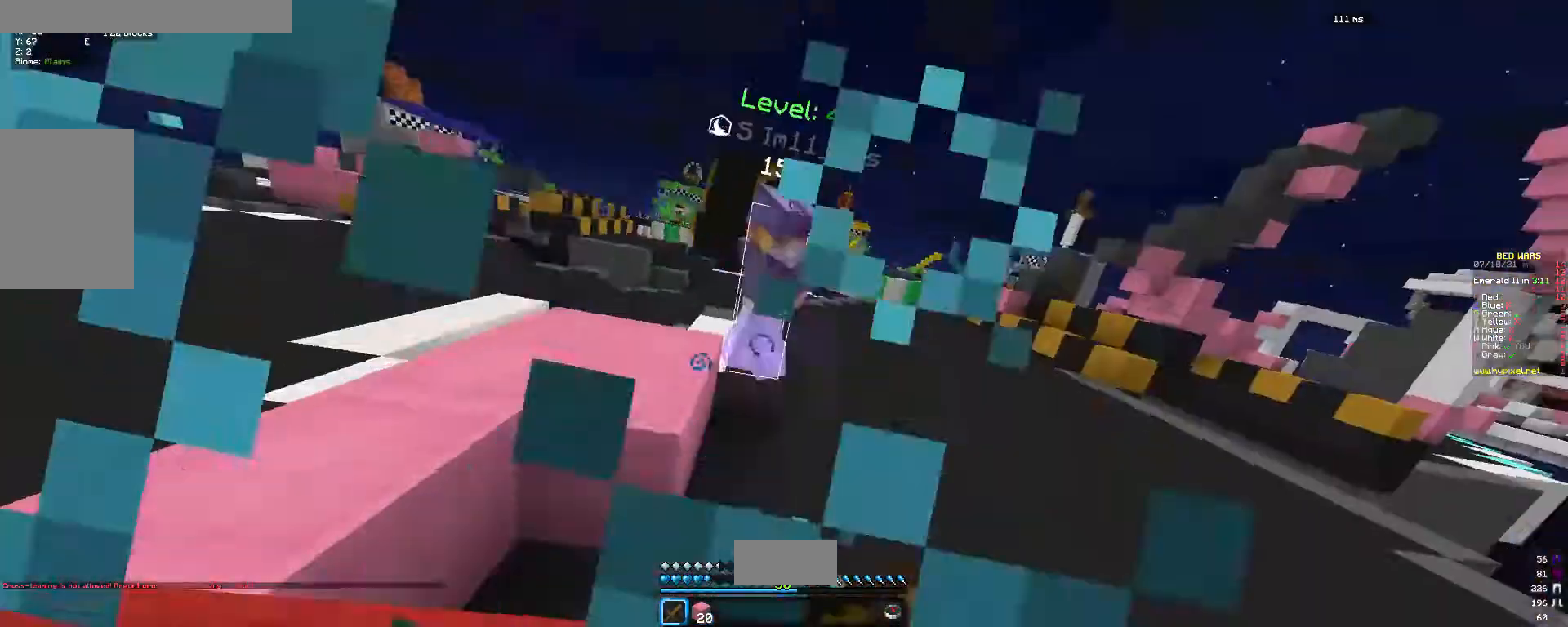
{"keys": ["d", "w"], "mouse": ["left"], "events": [[67, "mouse_right", "up"], [167, "mouse_right", "down"], [200, "mouse_right", "up"]]}
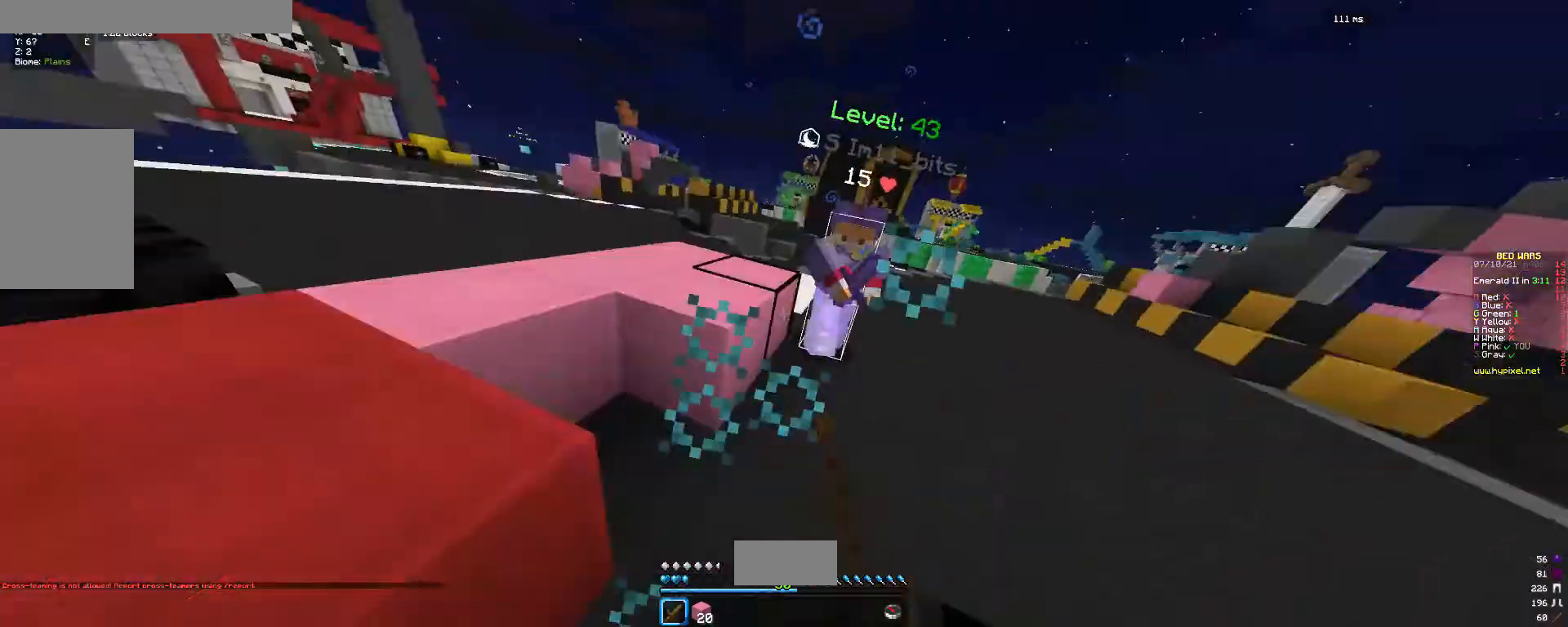
{"keys": ["d", "w"], "mouse": ["left"], "events": [[33, "mouse_left", "up"], [33, "mouse_right", "down"], [67, "mouse_right", "up"], [133, "mouse_left", "down"]]}
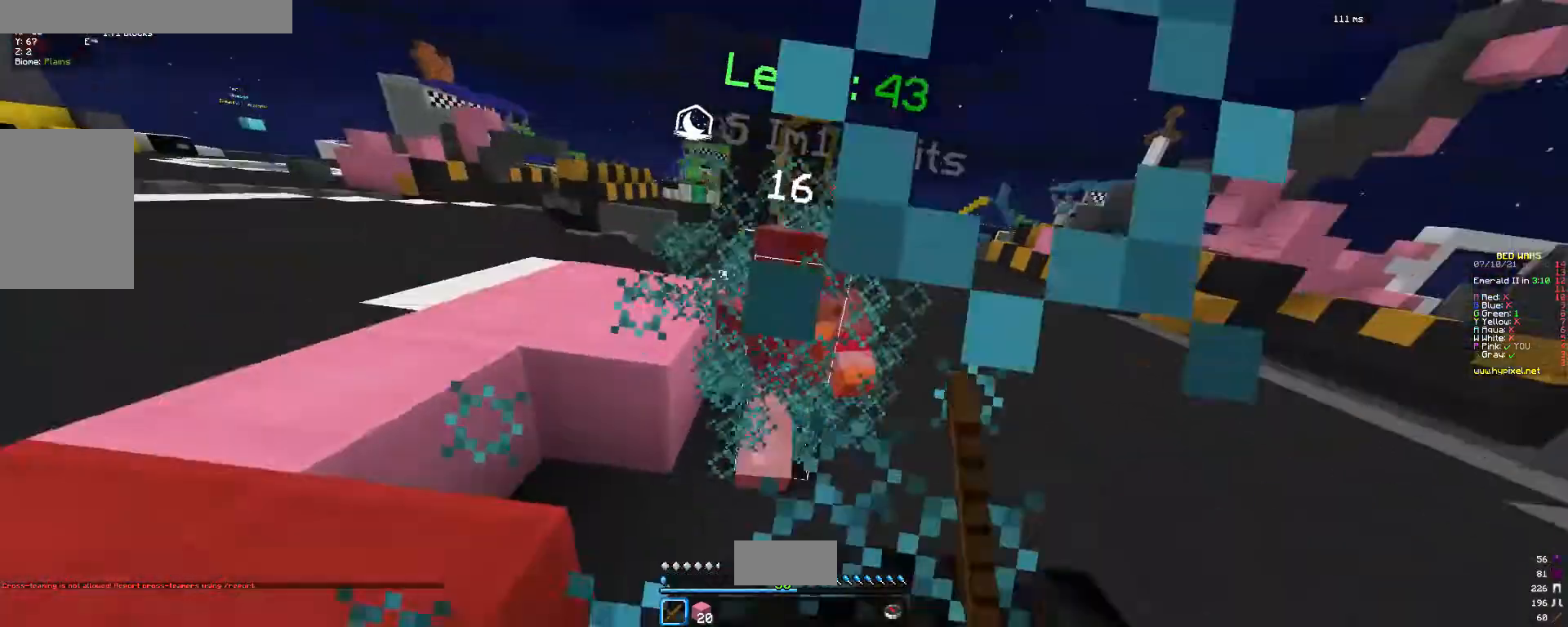
{"keys": ["w"], "mouse": ["left"], "events": [[33, "mouse_right", "down"], [133, "mouse_right", "up"], [333, "d", "up"], [400, "mouse_right", "down"], [433, "mouse_left", "up"], [433, "mouse_right", "up"], [500, "mouse_left", "down"]]}
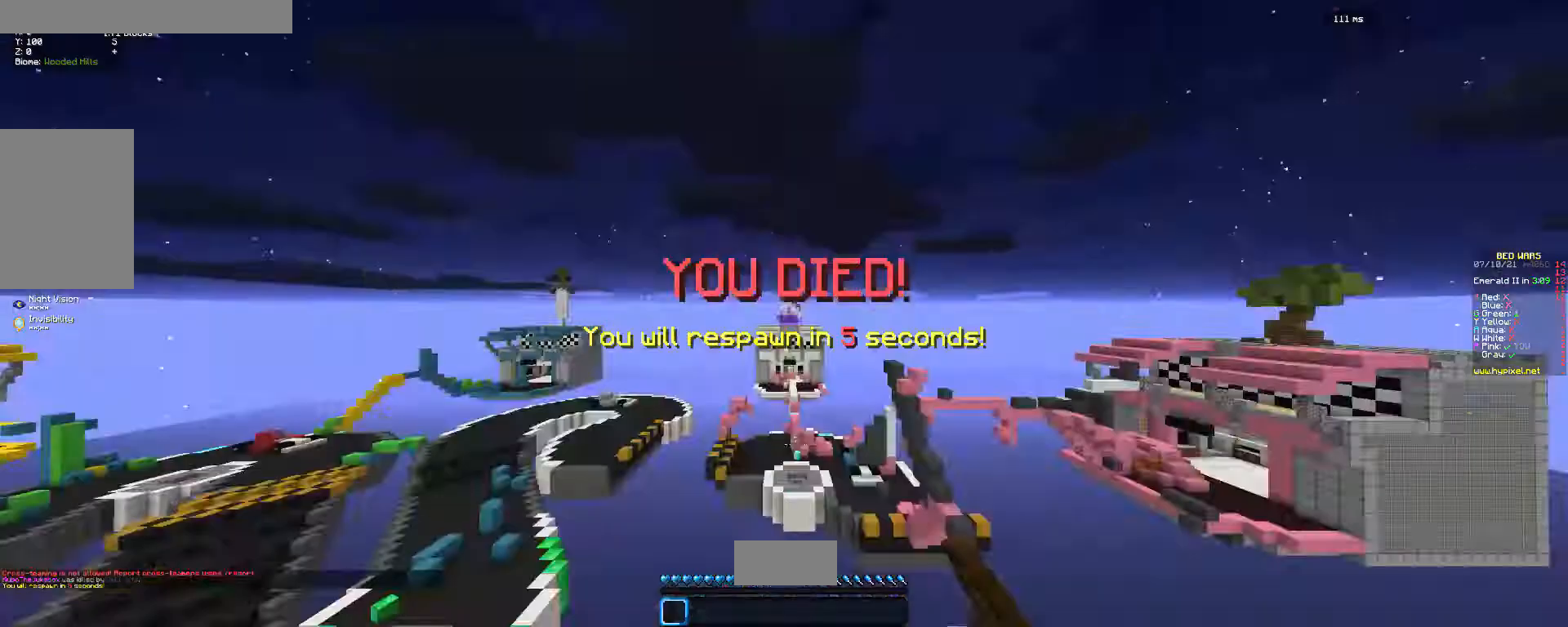
{"keys": ["w"], "mouse": [], "events": [[67, "mouse_right", "down"], [100, "mouse_right", "up"], [233, "mouse_right", "down"], [300, "mouse_right", "up"], [400, "mouse_right", "down"], [467, "mouse_left", "up"], [467, "mouse_right", "up"]]}
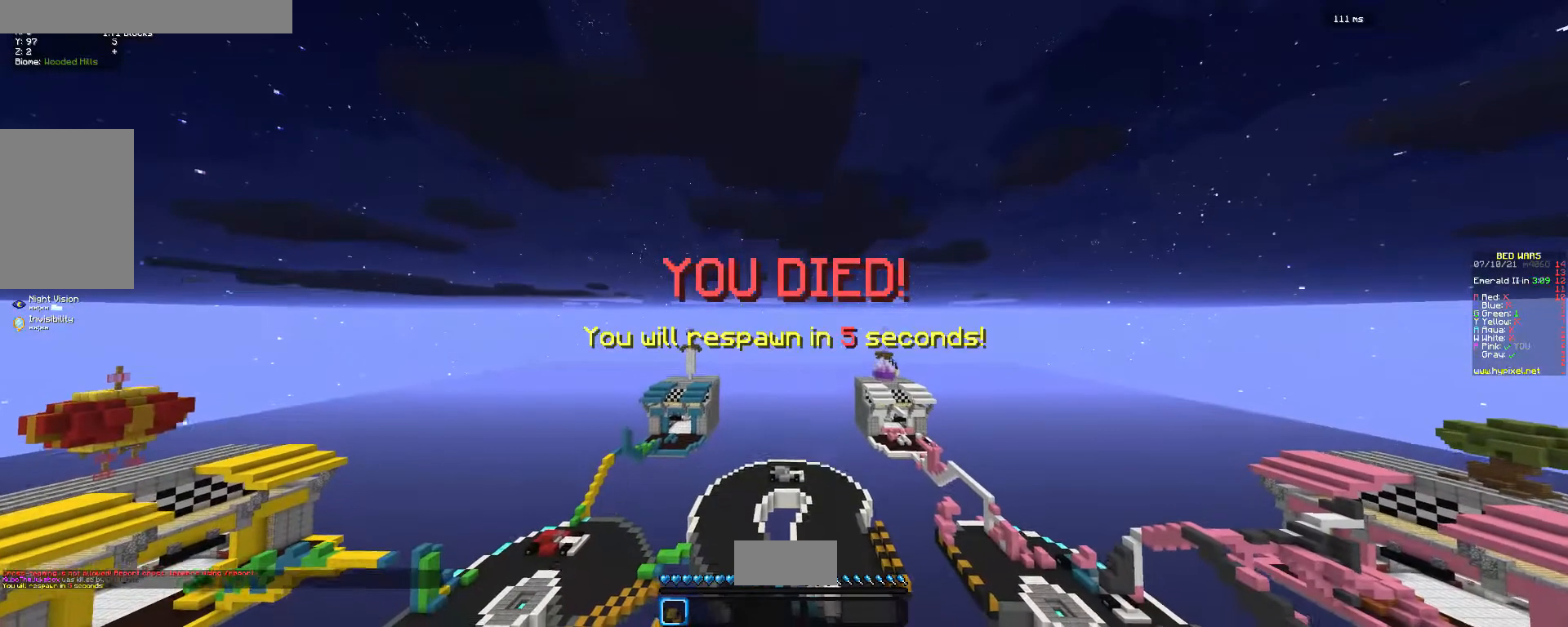
{"keys": [], "mouse": [], "events": [[200, "w", "up"]]}
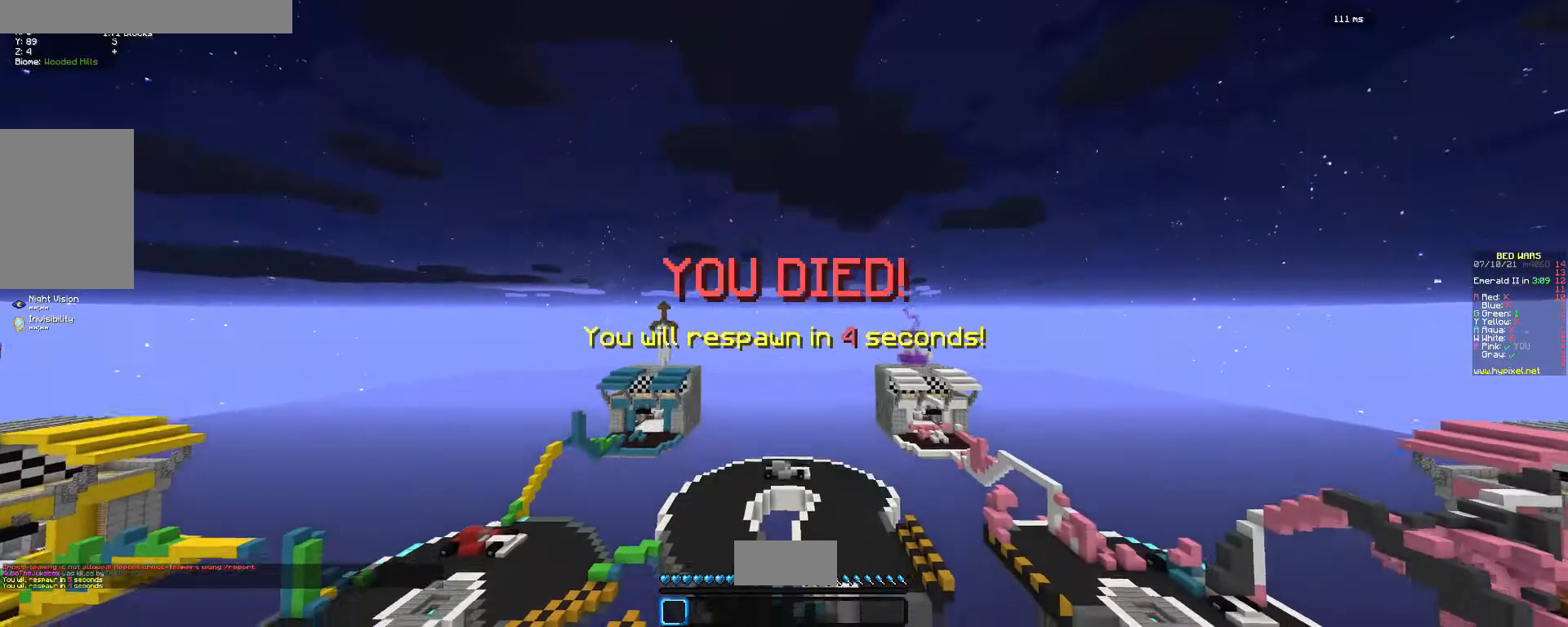
{"keys": [], "mouse": [], "events": []}
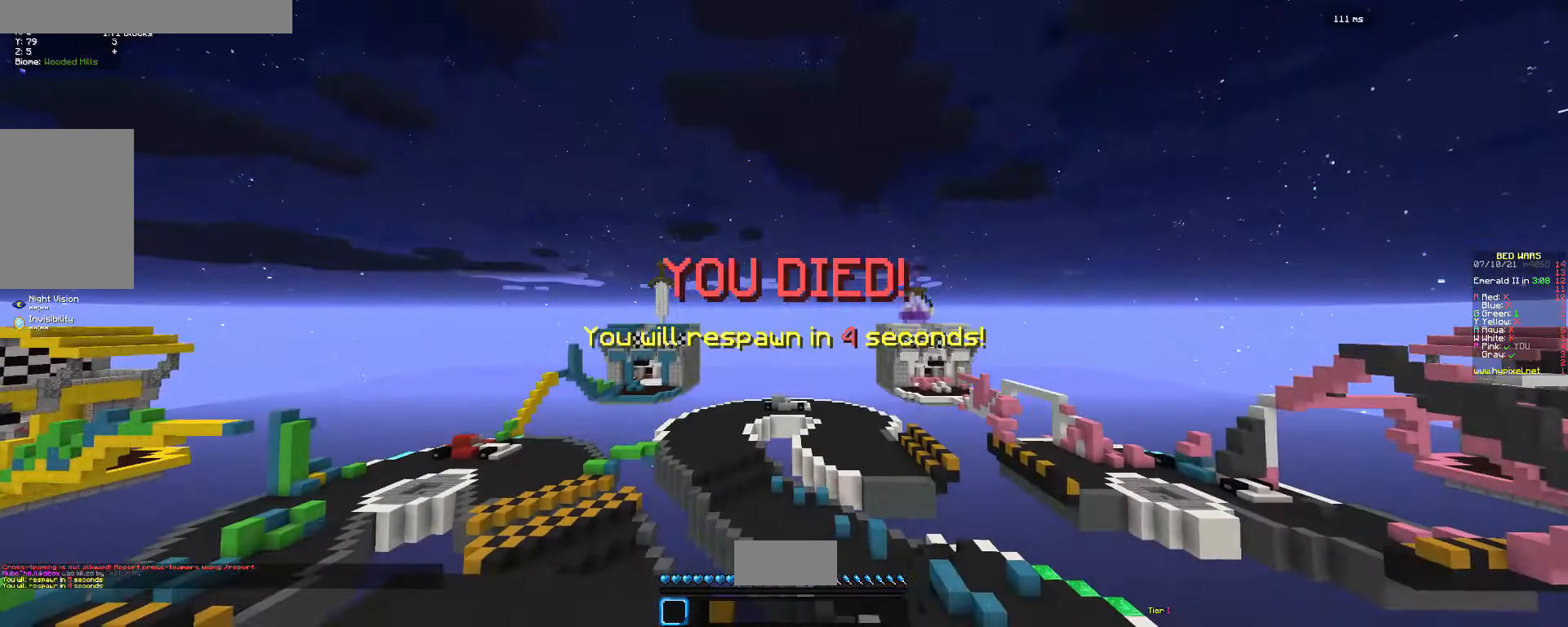
{"keys": [], "mouse": [], "events": []}
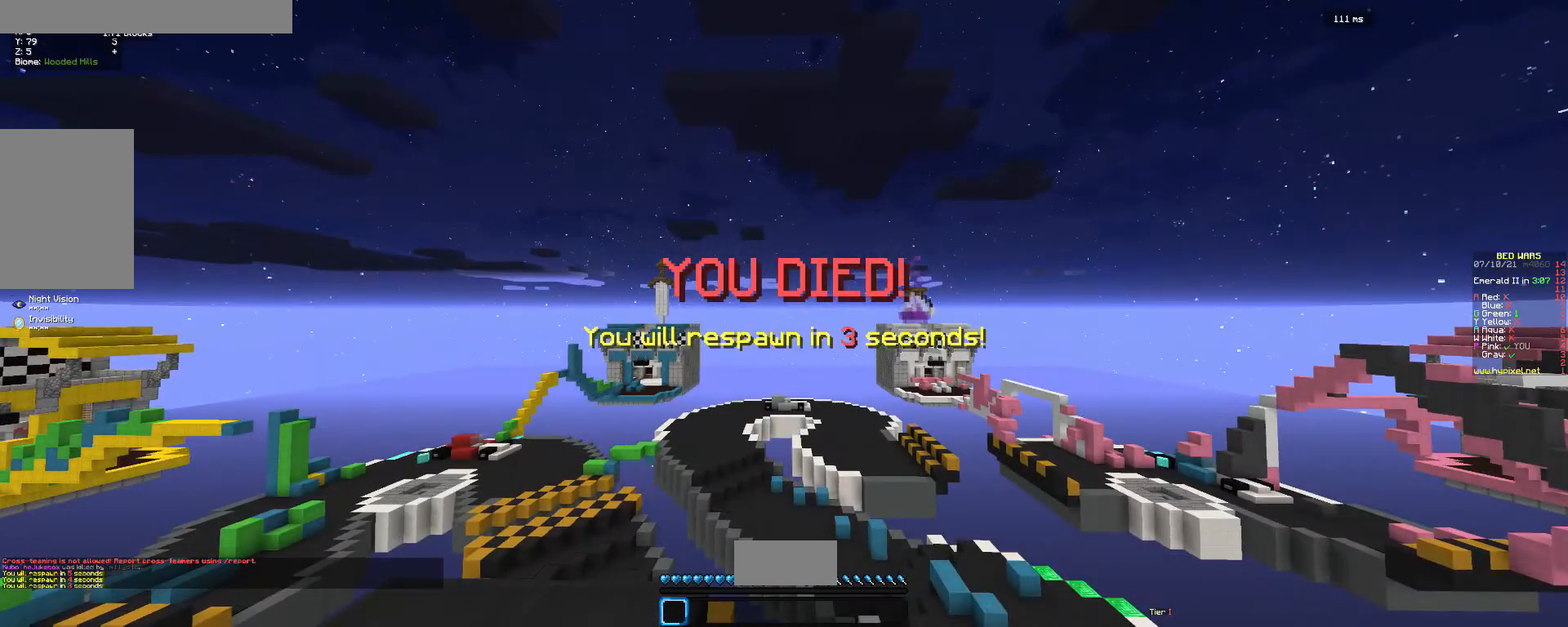
{"keys": [], "mouse": ["left"], "events": [[500, "mouse_left", "down"]]}